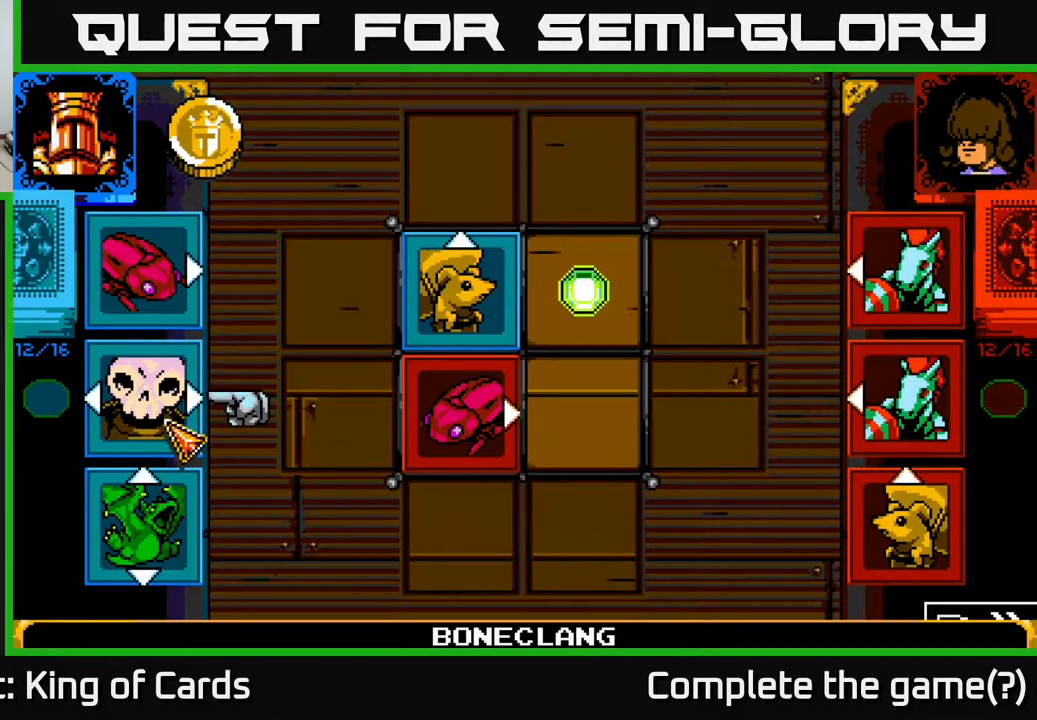
Gameplay with a controller (Xbox layout); each line is a JSON object with the inputs held at the frame after it. "events" lists button and stick changes between this image and that frame as [ms after this image, input, new state], when the widget could be followed in between. Not read: left_stick right_stick.
{"buttons": [], "events": [[33, "DPAD_DOWN", "up"], [200, "A", "down"], [367, "A", "up"]]}
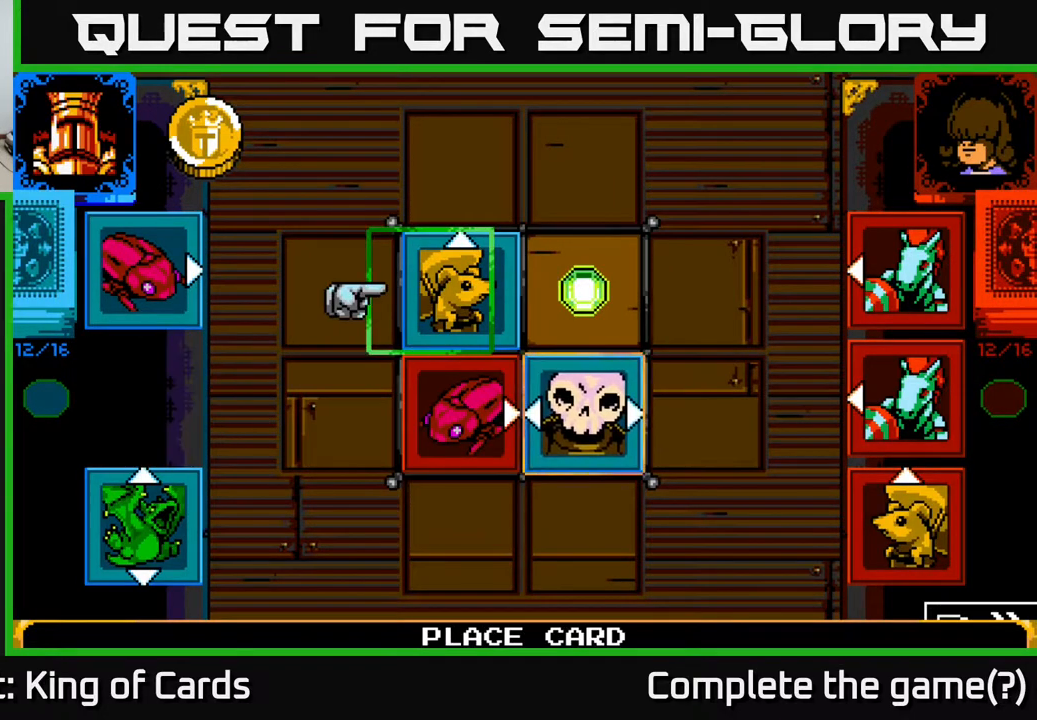
{"buttons": [], "events": [[317, "DPAD_UP", "down"], [400, "DPAD_UP", "up"]]}
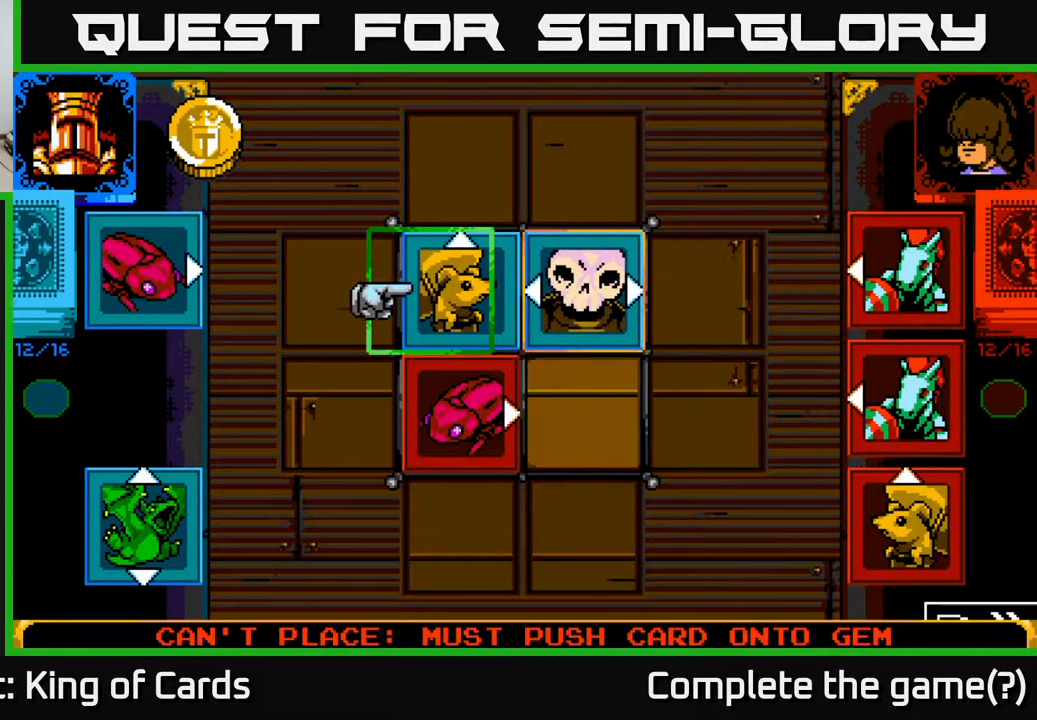
{"buttons": [], "events": [[100, "DPAD_LEFT", "down"], [233, "DPAD_LEFT", "up"]]}
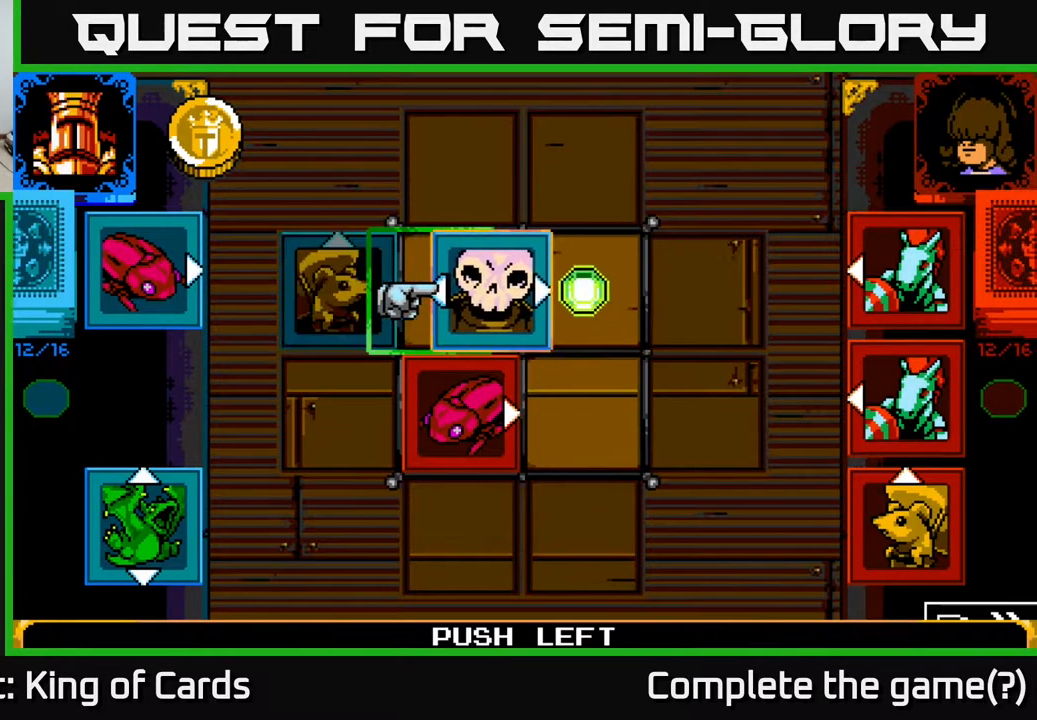
{"buttons": [], "events": []}
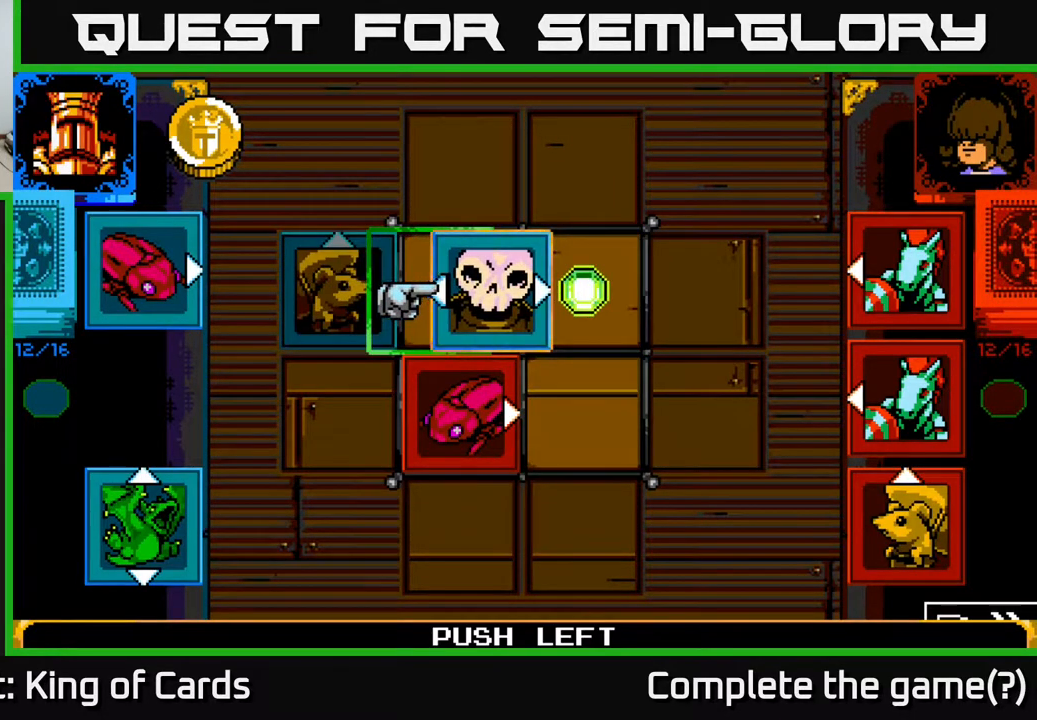
{"buttons": [], "events": []}
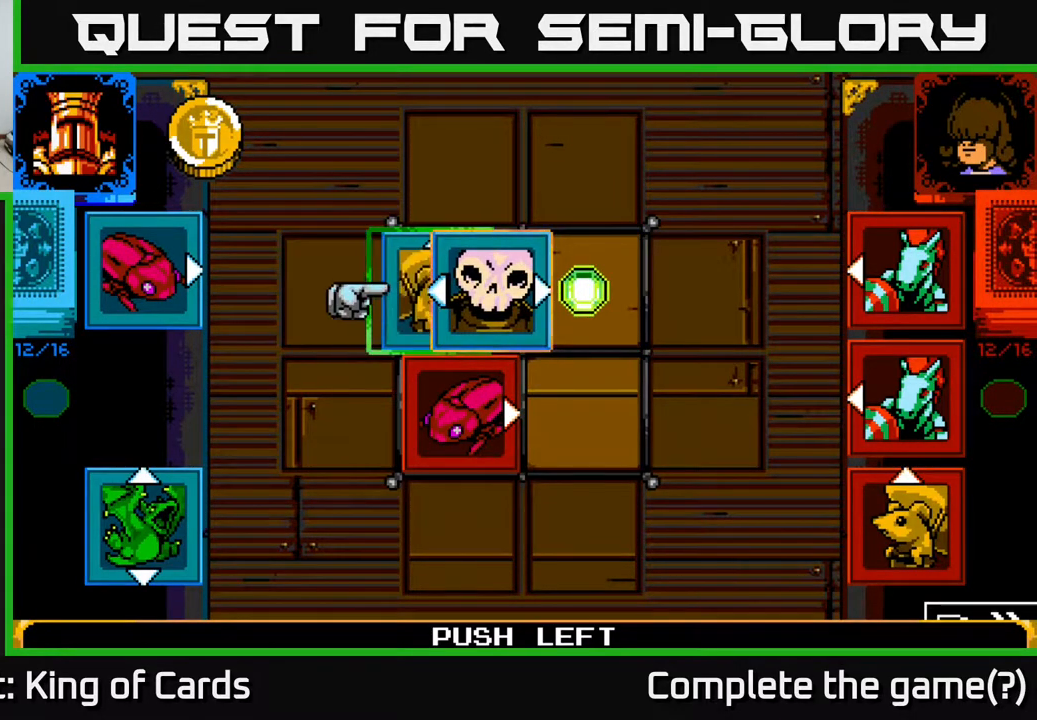
{"buttons": [], "events": [[117, "DPAD_DOWN", "down"], [267, "DPAD_DOWN", "up"]]}
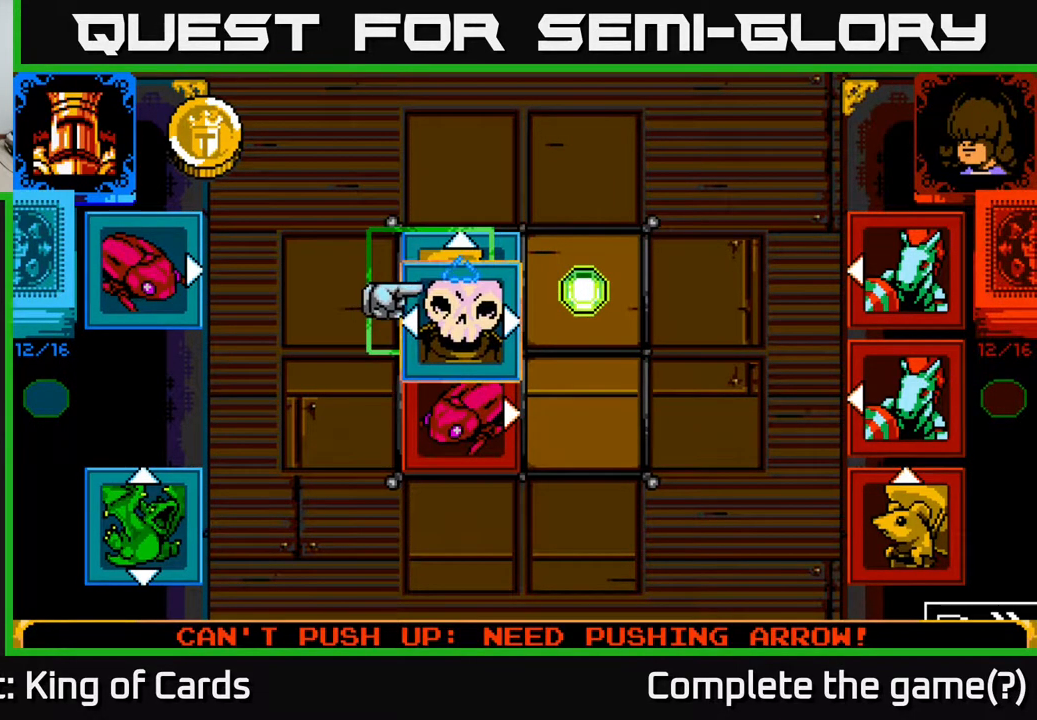
{"buttons": [], "events": [[100, "DPAD_LEFT", "down"], [233, "DPAD_LEFT", "up"]]}
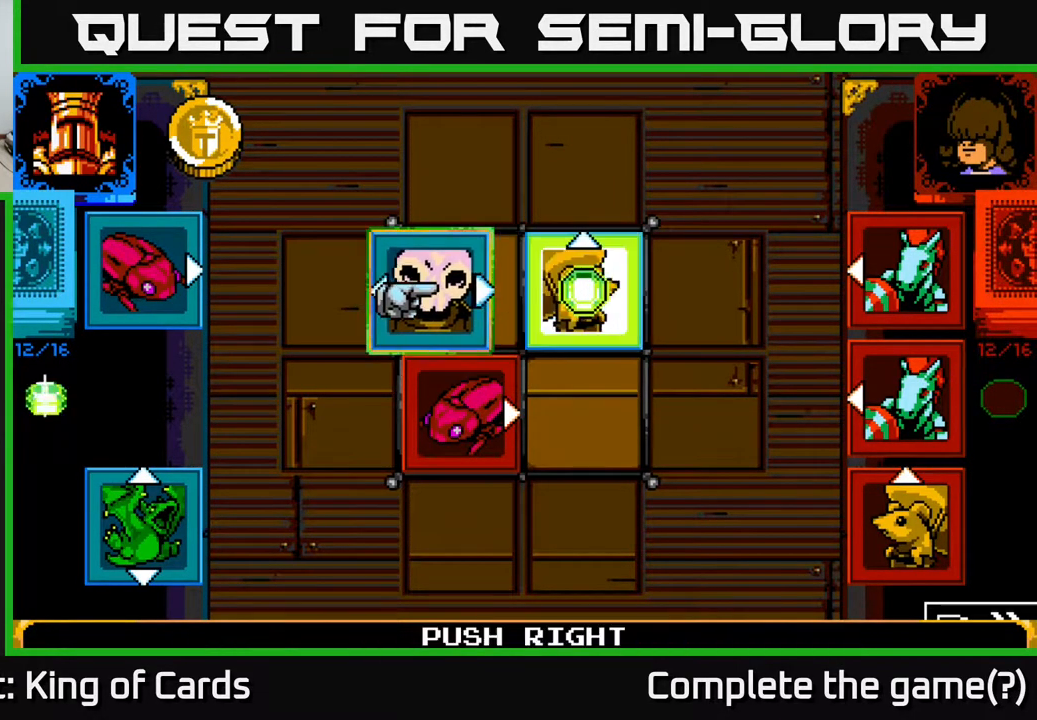
{"buttons": [], "events": []}
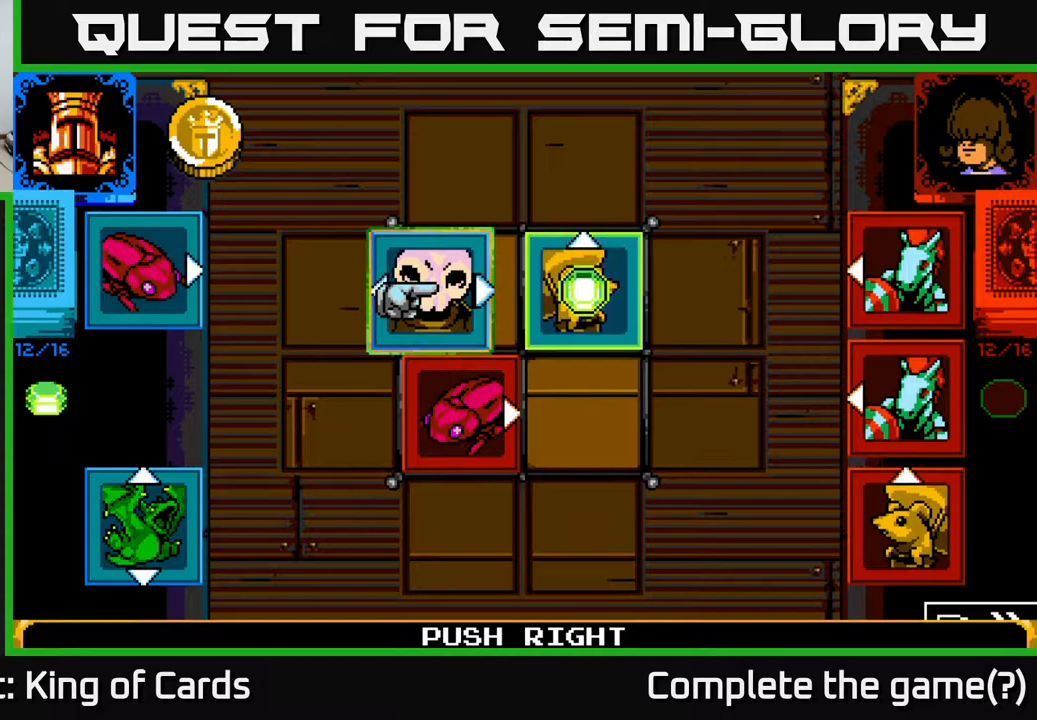
{"buttons": [], "events": []}
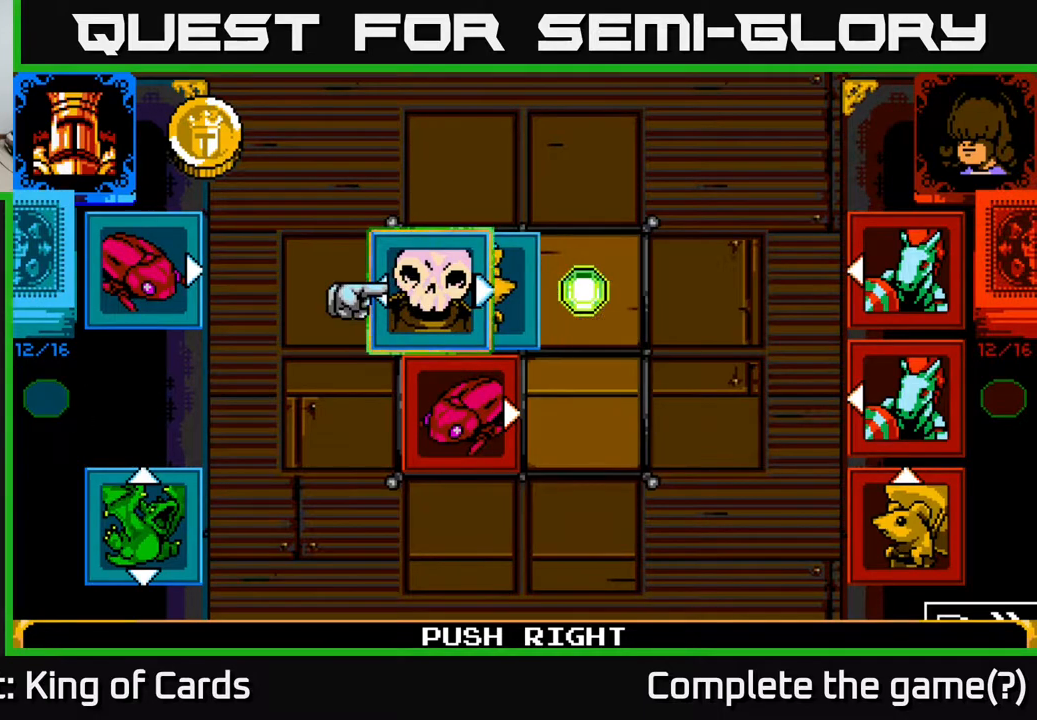
{"buttons": [], "events": []}
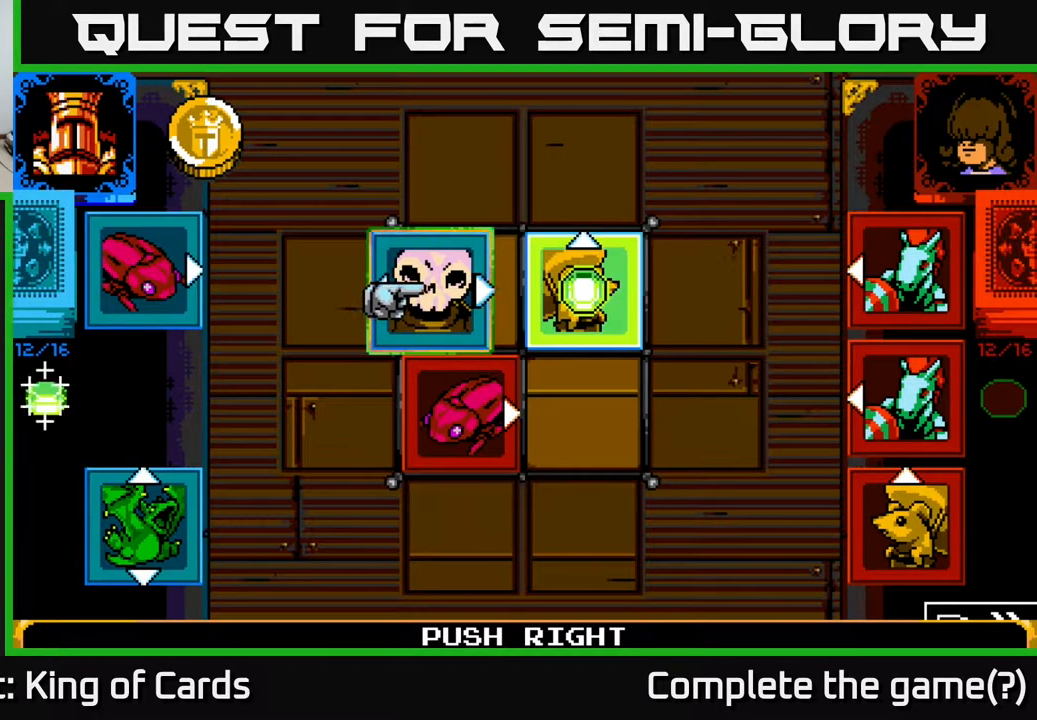
{"buttons": [], "events": []}
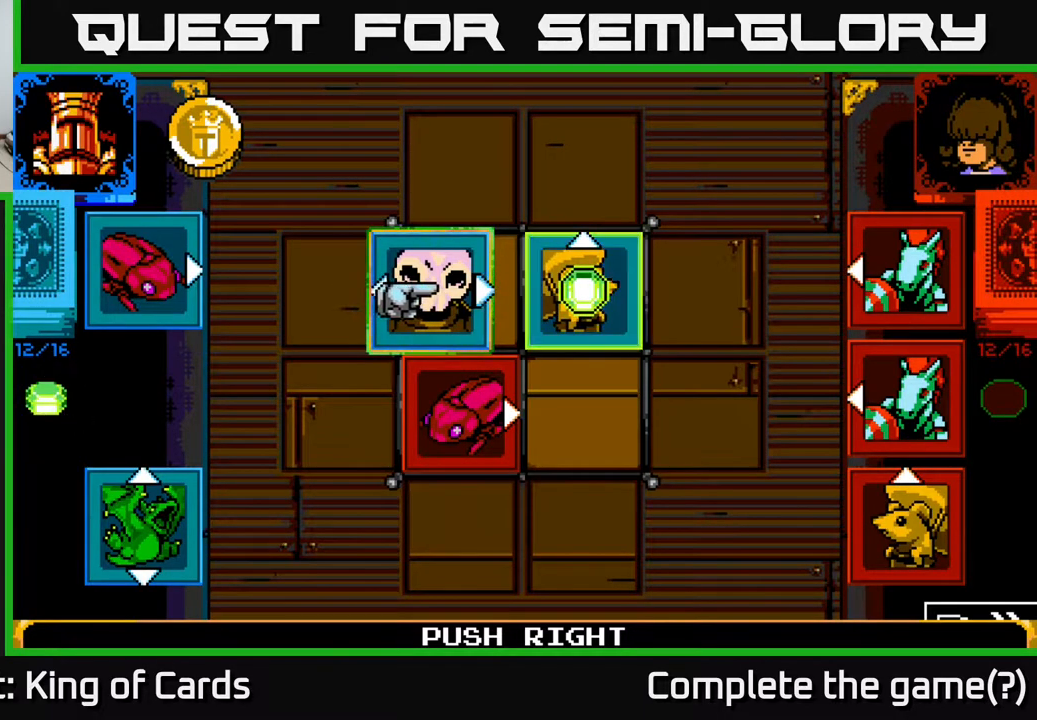
{"buttons": [], "events": [[333, "DPAD_DOWN", "down"], [467, "DPAD_DOWN", "up"]]}
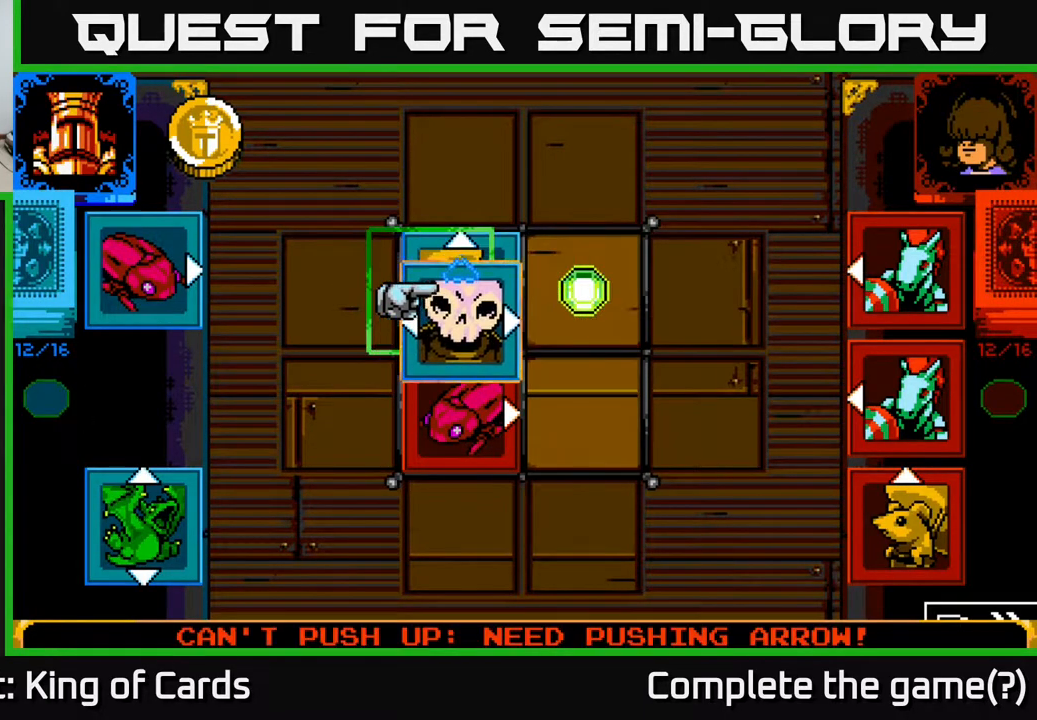
{"buttons": ["DPAD_LEFT"], "events": [[433, "DPAD_LEFT", "down"]]}
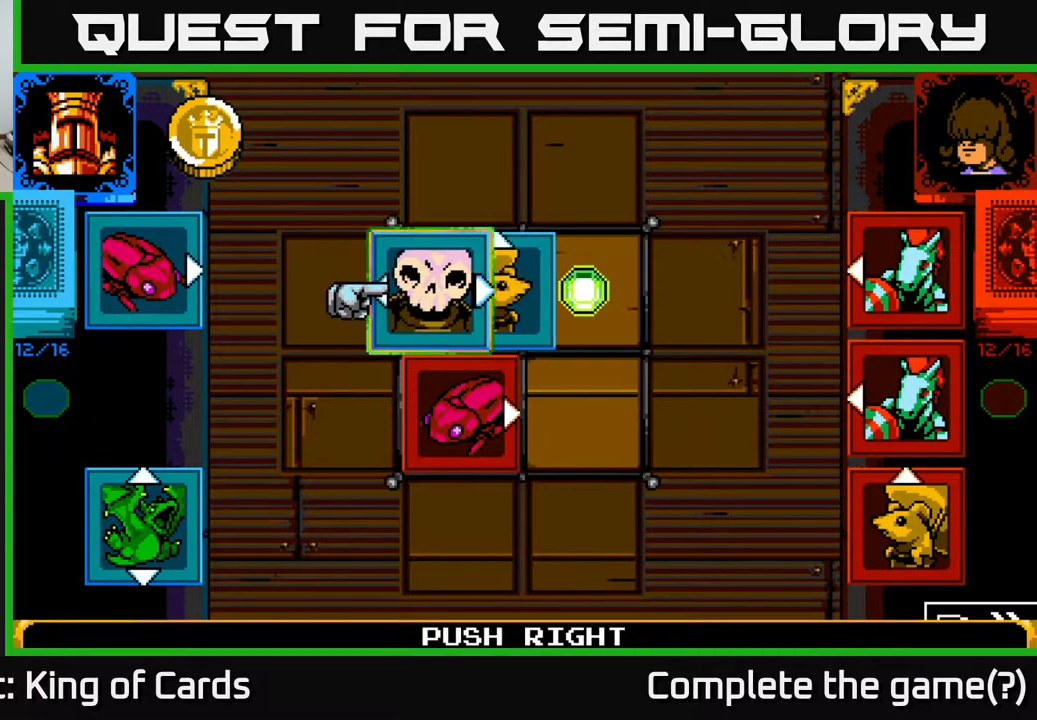
{"buttons": [], "events": [[50, "DPAD_LEFT", "up"]]}
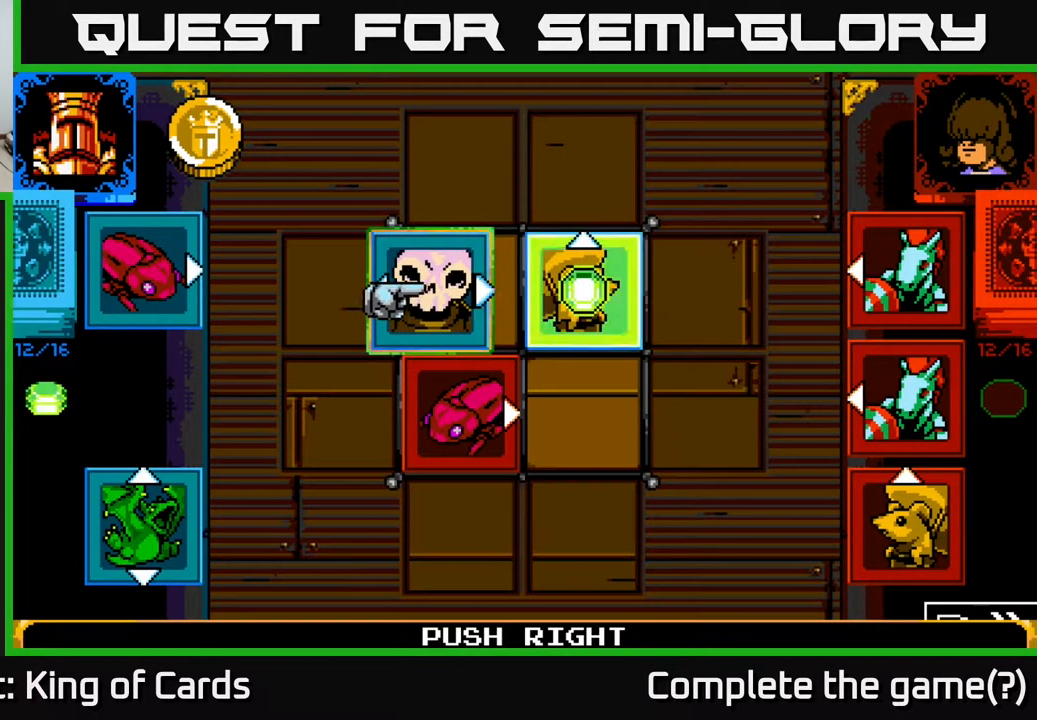
{"buttons": [], "events": []}
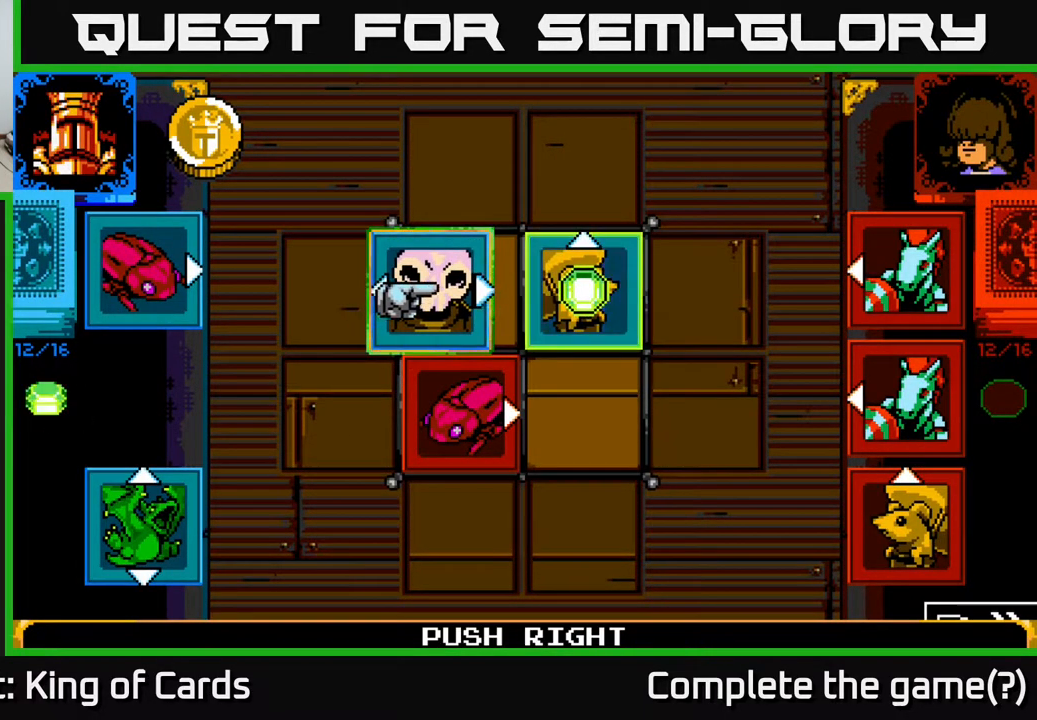
{"buttons": [], "events": []}
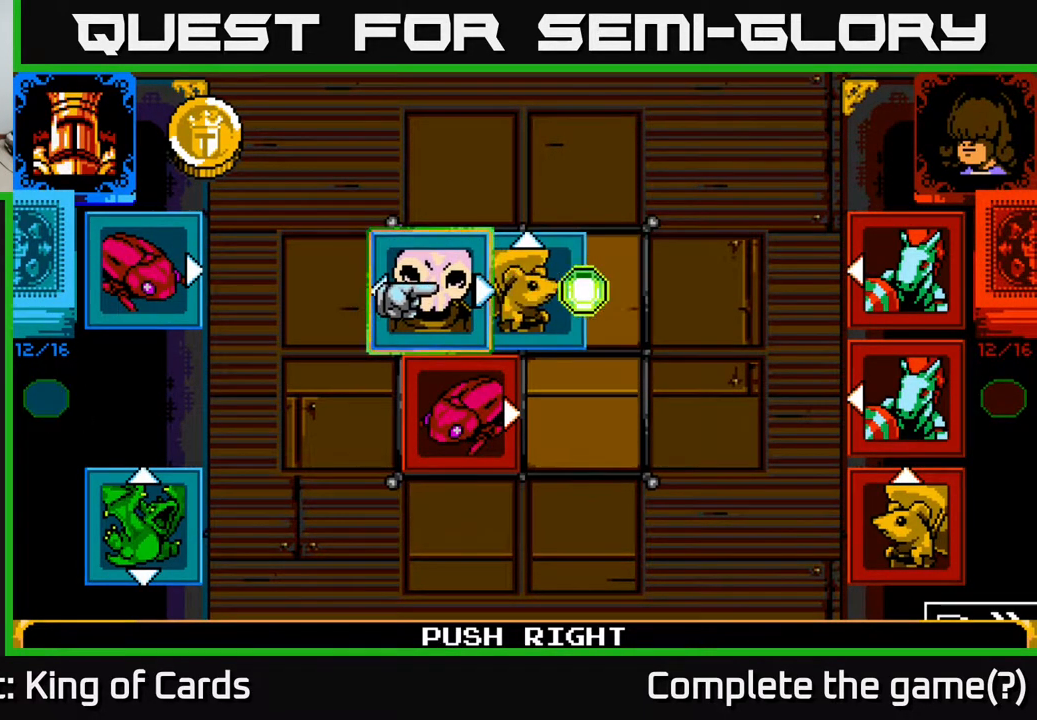
{"buttons": [], "events": []}
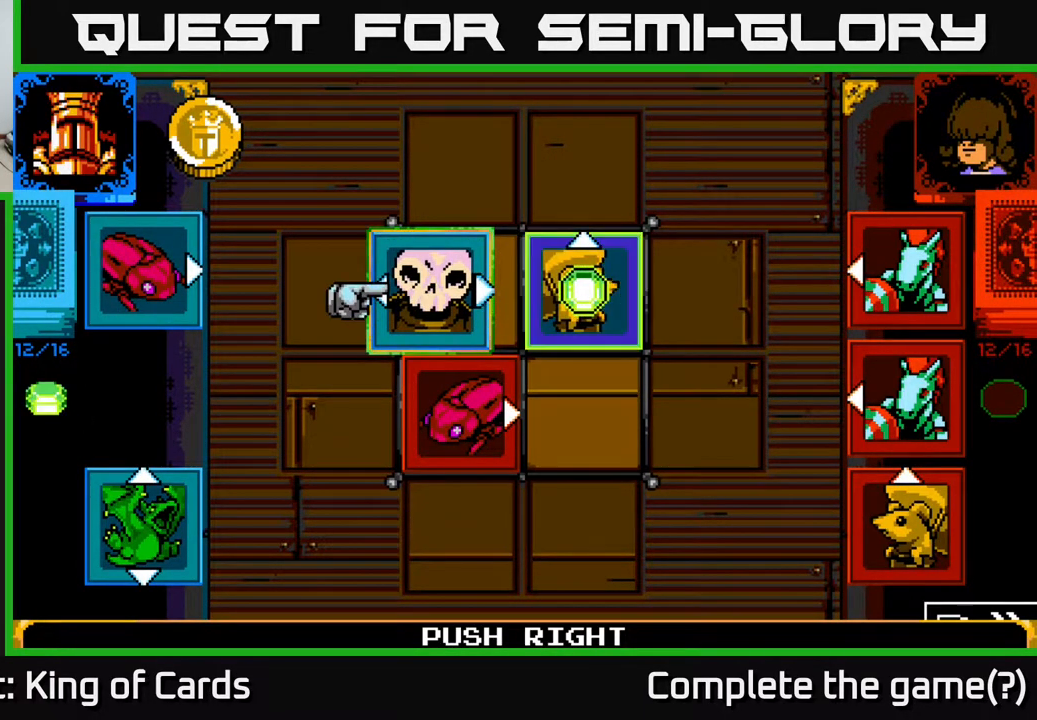
{"buttons": [], "events": [[233, "A", "down"], [367, "A", "up"]]}